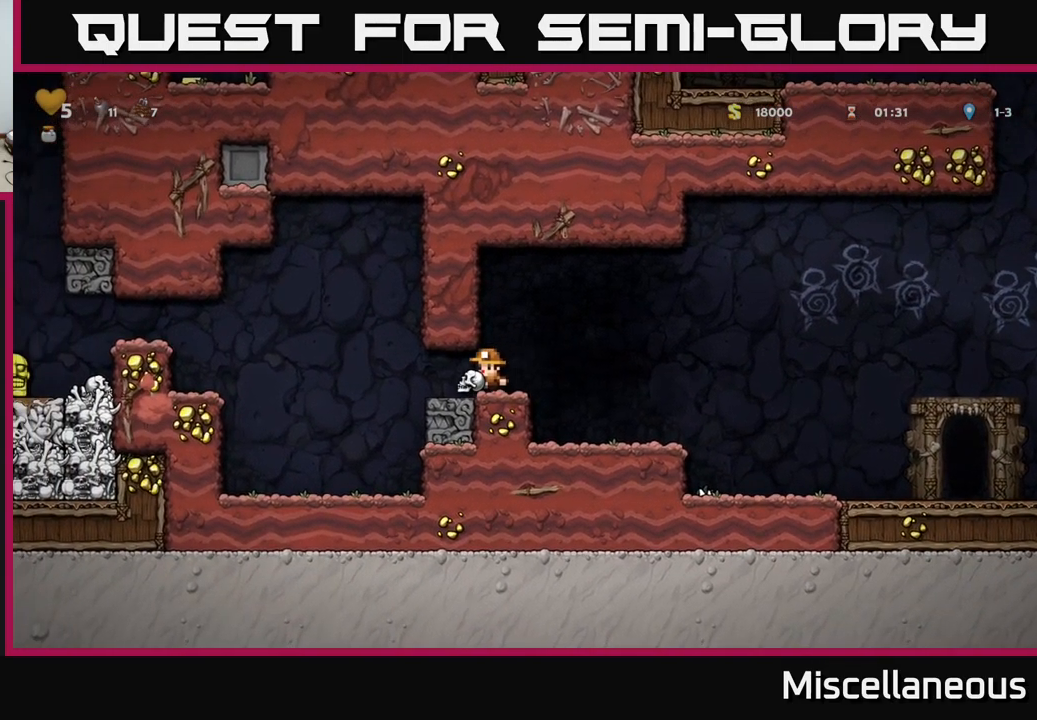
Gameplay with a controller (Xbox layout); each line is a JSON object with the inputs held at the frame after it. "events" lists button and stick changes between this image and that frame as [ms after this image, input, new state], when the widget could be followed in between. Not read: left_stick right_stick.
{"buttons": [], "events": [[350, "DPAD_DOWN", "down"], [400, "X", "down"], [467, "X", "up"], [500, "DPAD_DOWN", "up"]]}
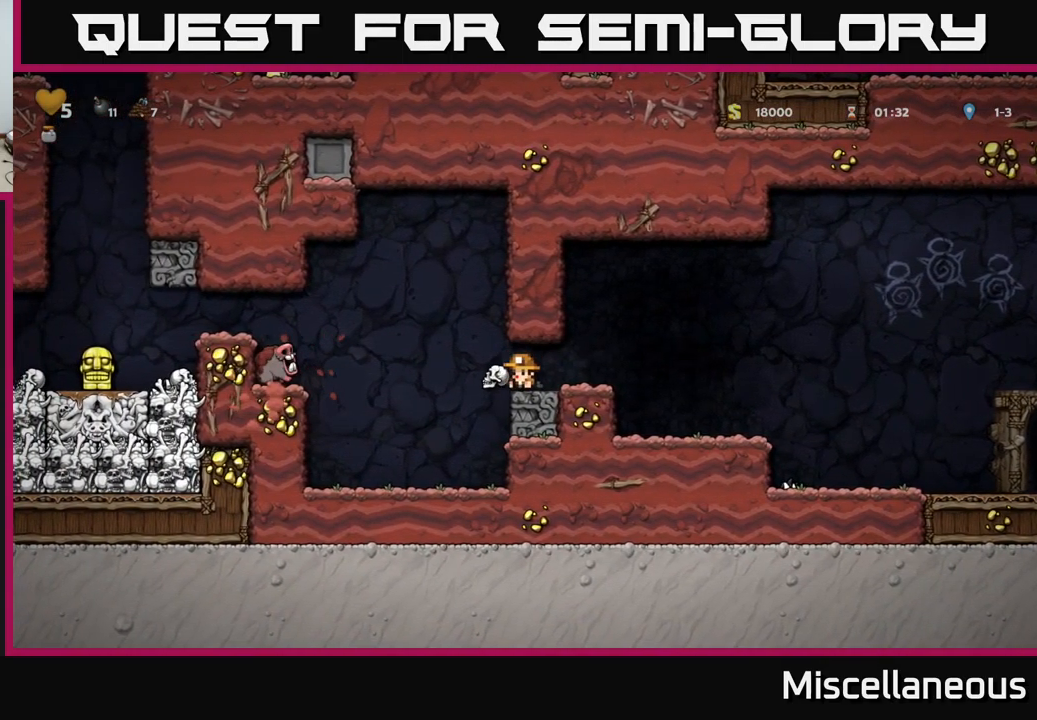
{"buttons": [], "events": []}
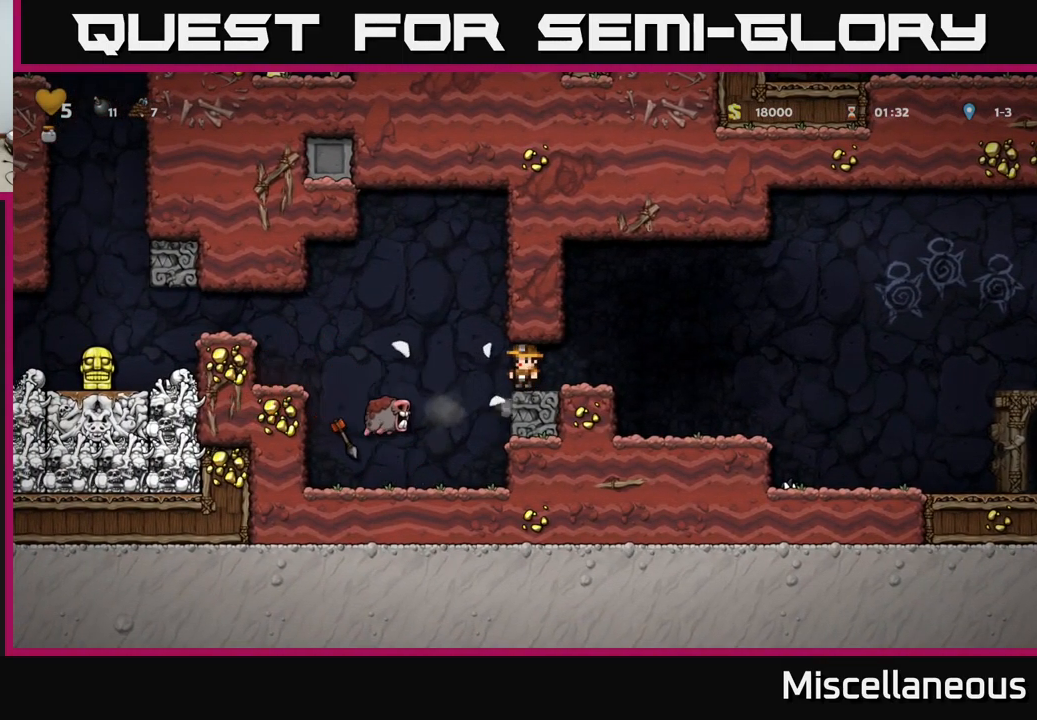
{"buttons": [], "events": []}
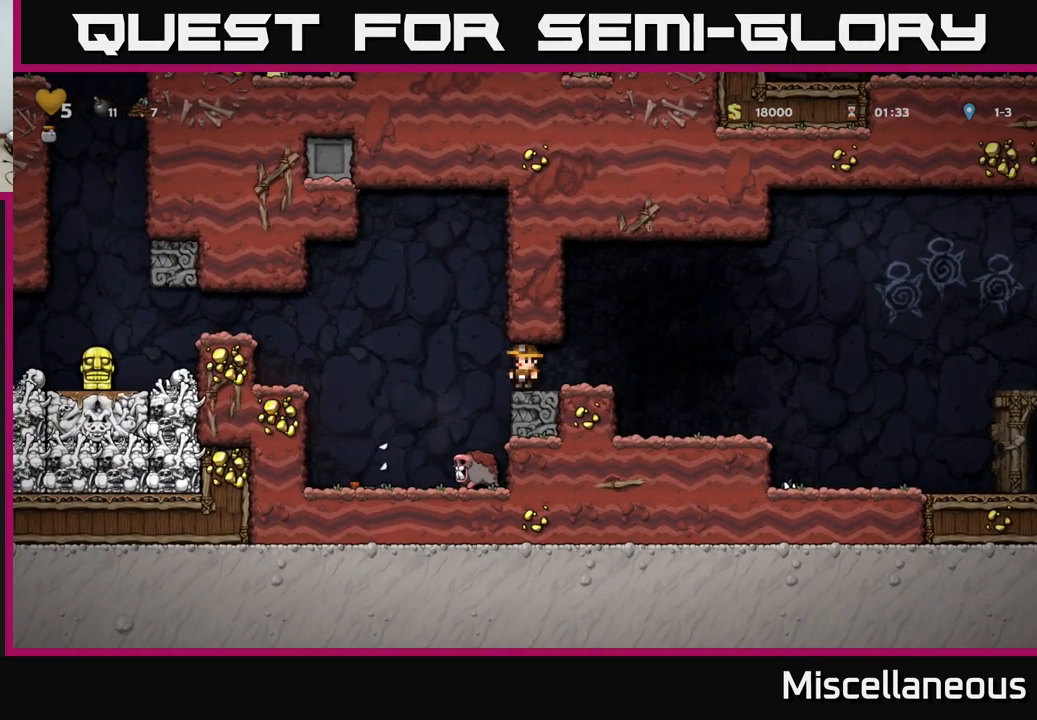
{"buttons": ["A", "DPAD_LEFT"], "events": [[100, "DPAD_LEFT", "down"], [317, "A", "down"]]}
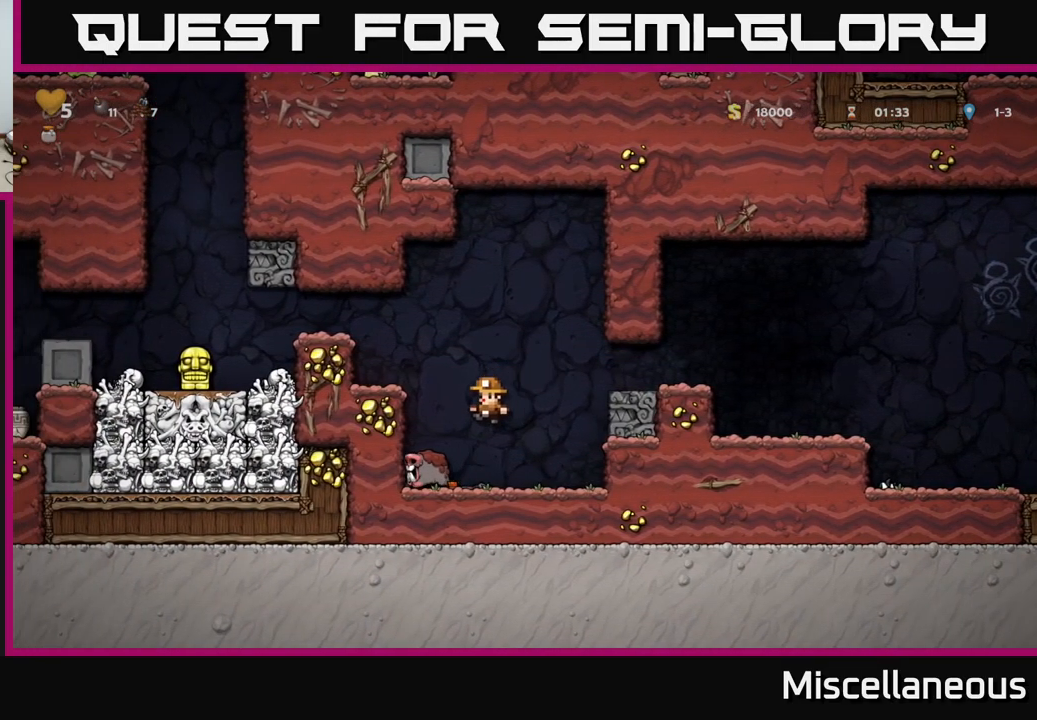
{"buttons": [], "events": [[267, "DPAD_LEFT", "up"], [333, "A", "up"]]}
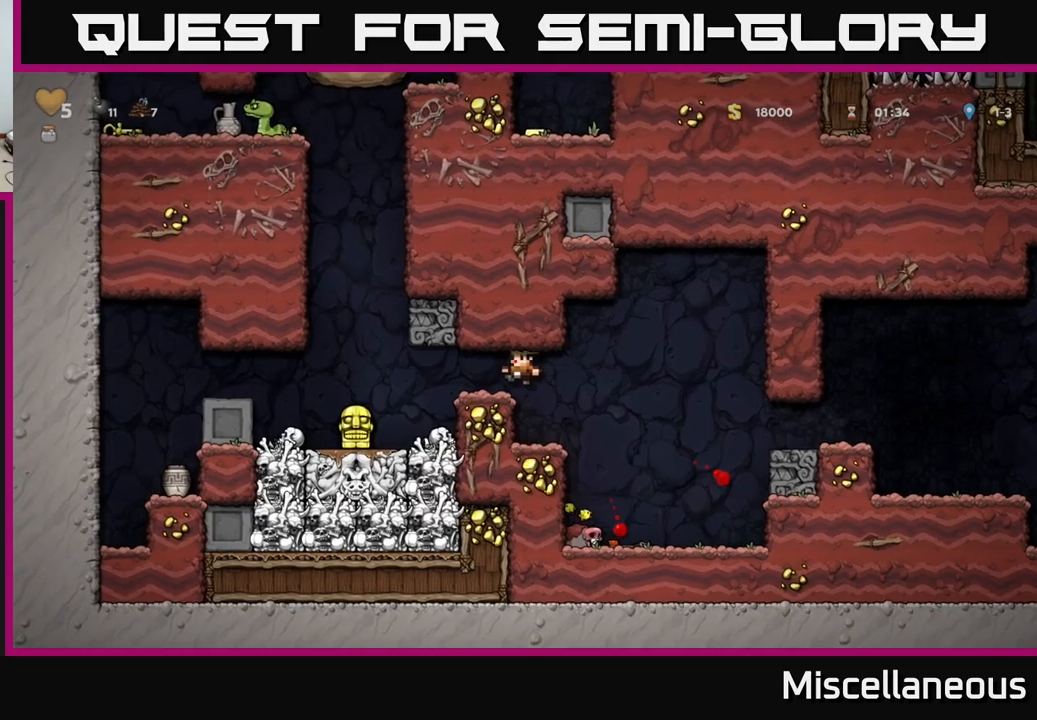
{"buttons": ["DPAD_LEFT"], "events": [[500, "DPAD_LEFT", "down"]]}
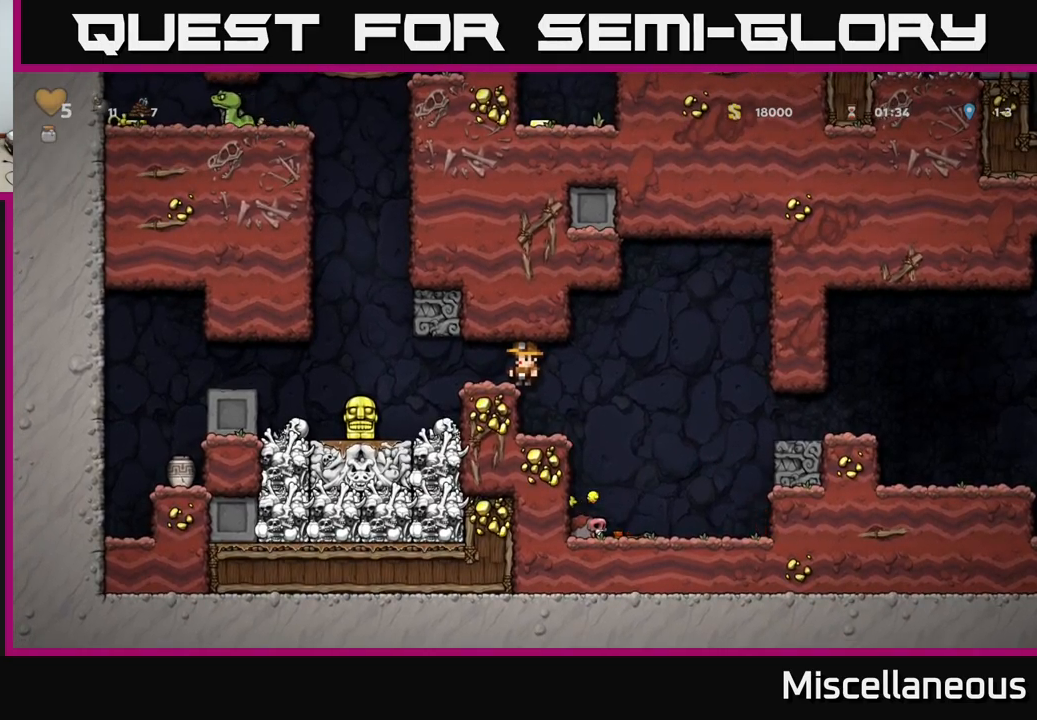
{"buttons": ["DPAD_UP"], "events": [[83, "DPAD_LEFT", "up"], [83, "DPAD_UP", "down"]]}
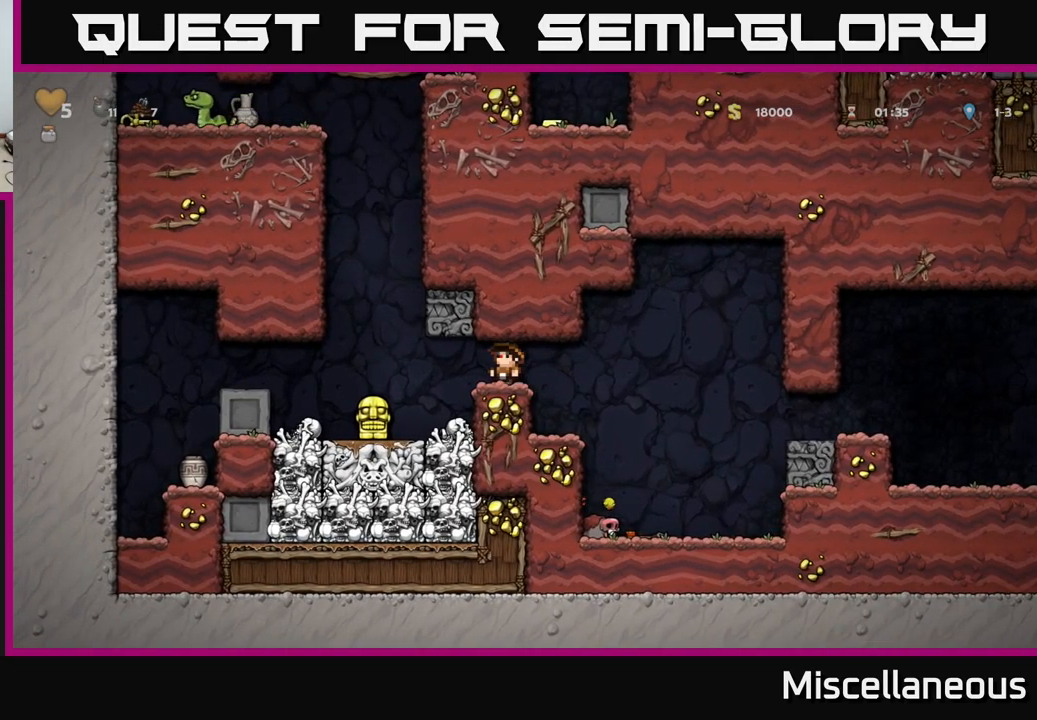
{"buttons": ["DPAD_UP"], "events": []}
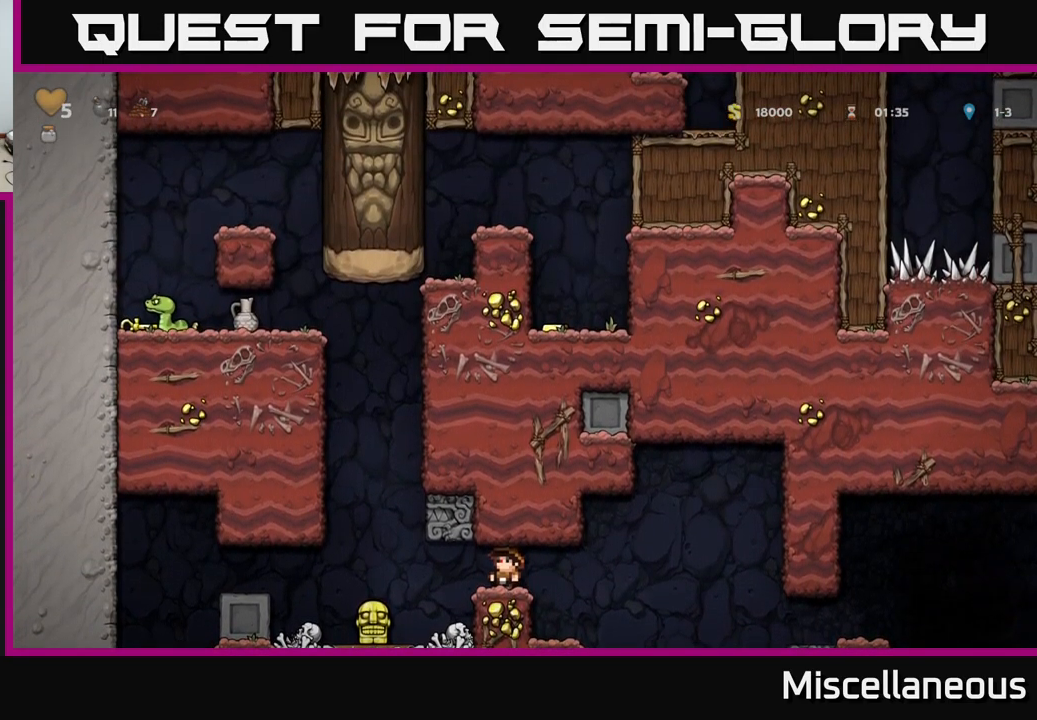
{"buttons": ["DPAD_LEFT"], "events": [[300, "DPAD_UP", "up"], [450, "DPAD_LEFT", "down"]]}
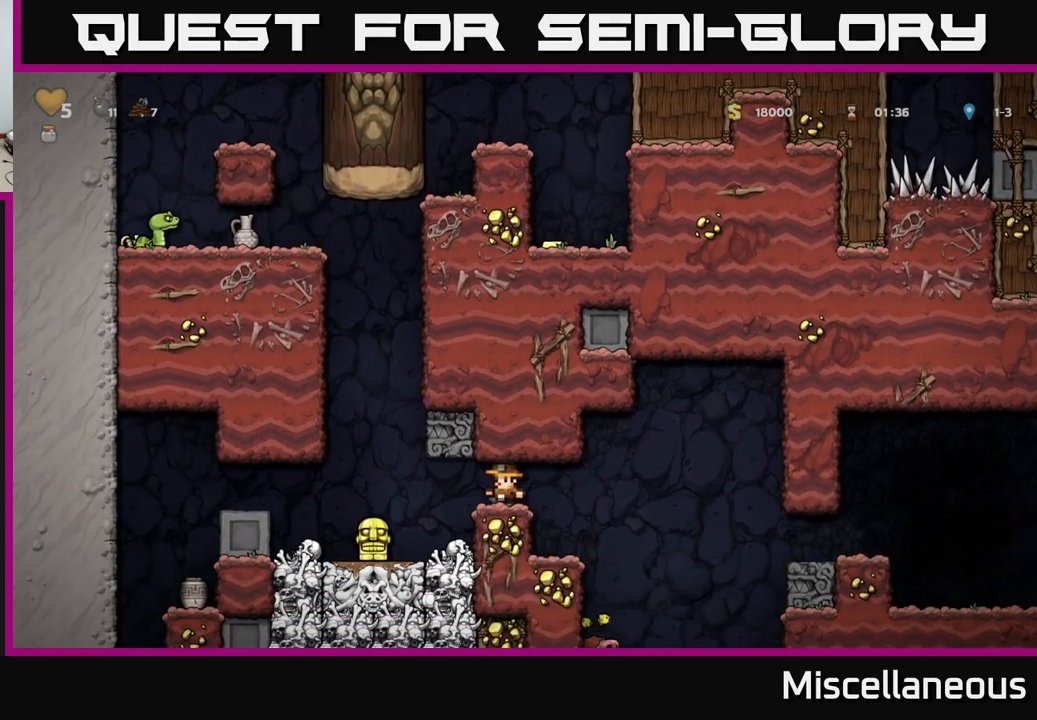
{"buttons": [], "events": [[200, "DPAD_LEFT", "up"]]}
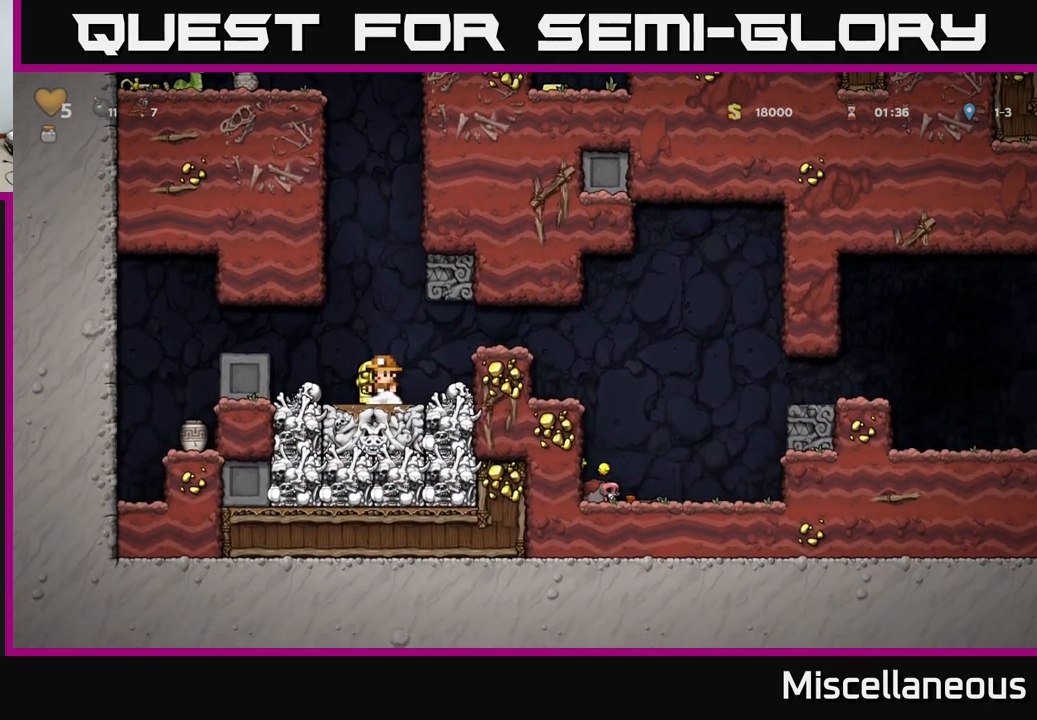
{"buttons": [], "events": [[33, "A", "down"], [83, "DPAD_LEFT", "down"], [150, "A", "up"], [167, "DPAD_UP", "down"], [183, "DPAD_LEFT", "up"], [200, "DPAD_RIGHT", "down"], [200, "R1", "down"], [283, "DPAD_UP", "up"], [300, "R1", "up"], [417, "DPAD_RIGHT", "up"]]}
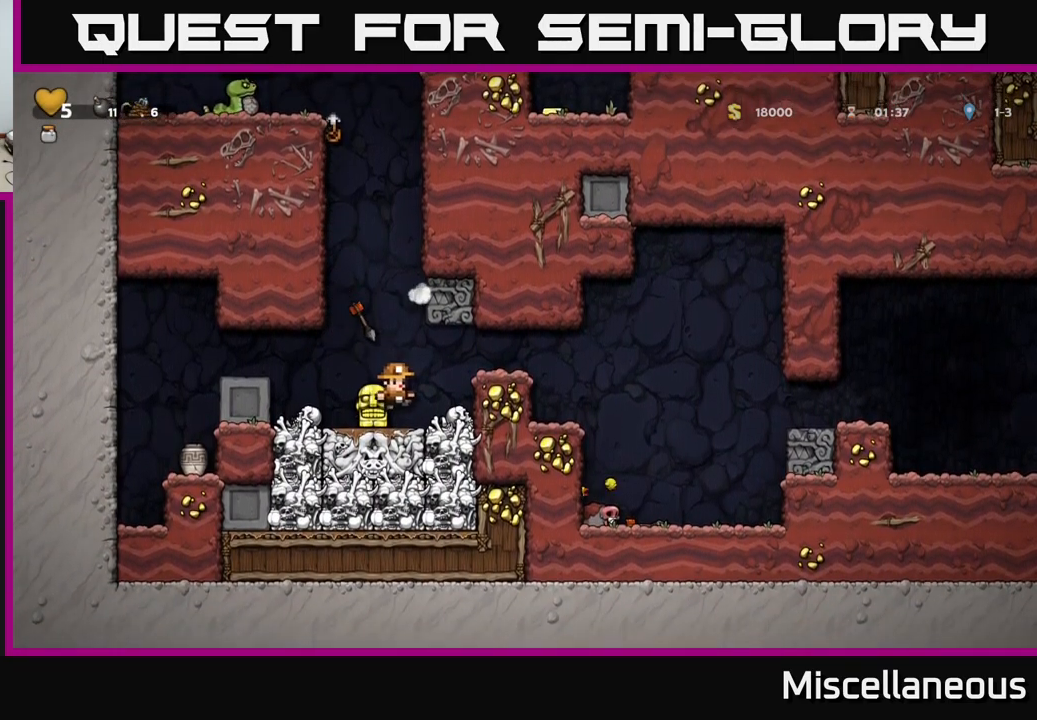
{"buttons": [], "events": [[117, "DPAD_RIGHT", "down"], [417, "DPAD_RIGHT", "up"]]}
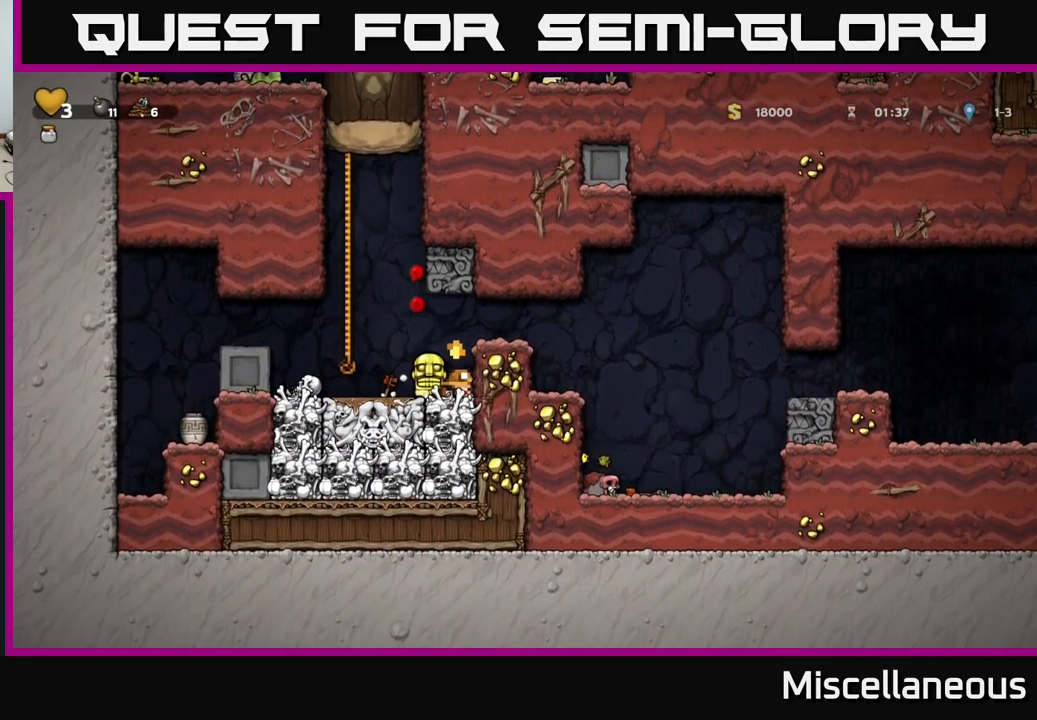
{"buttons": [], "events": [[283, "DPAD_RIGHT", "down"], [467, "DPAD_RIGHT", "up"]]}
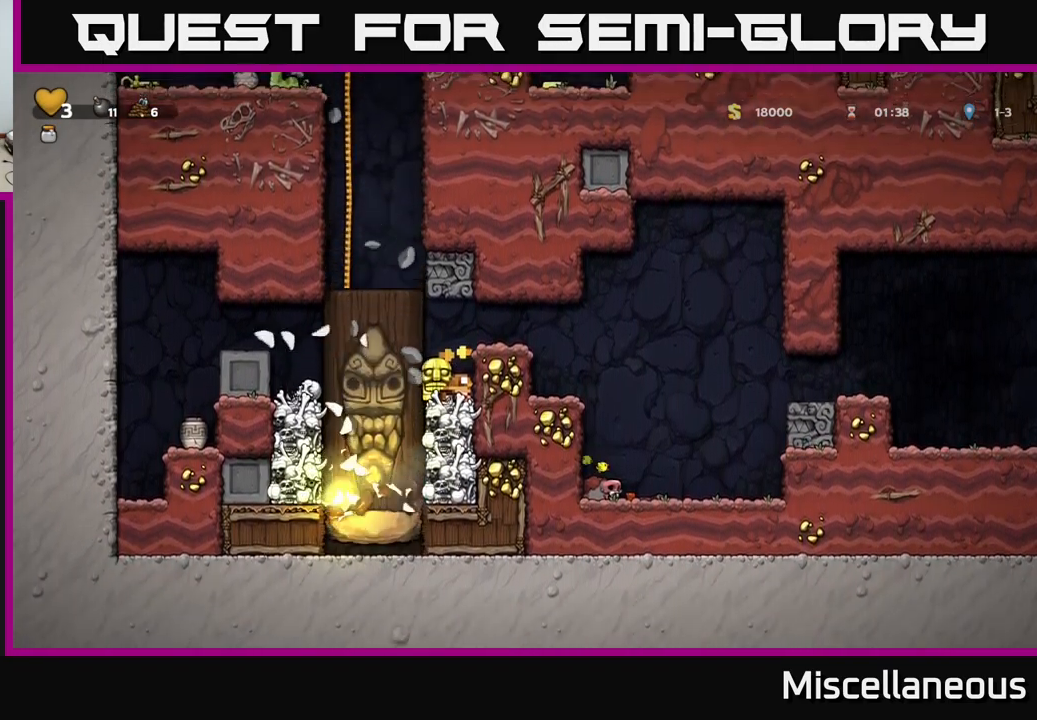
{"buttons": [], "events": []}
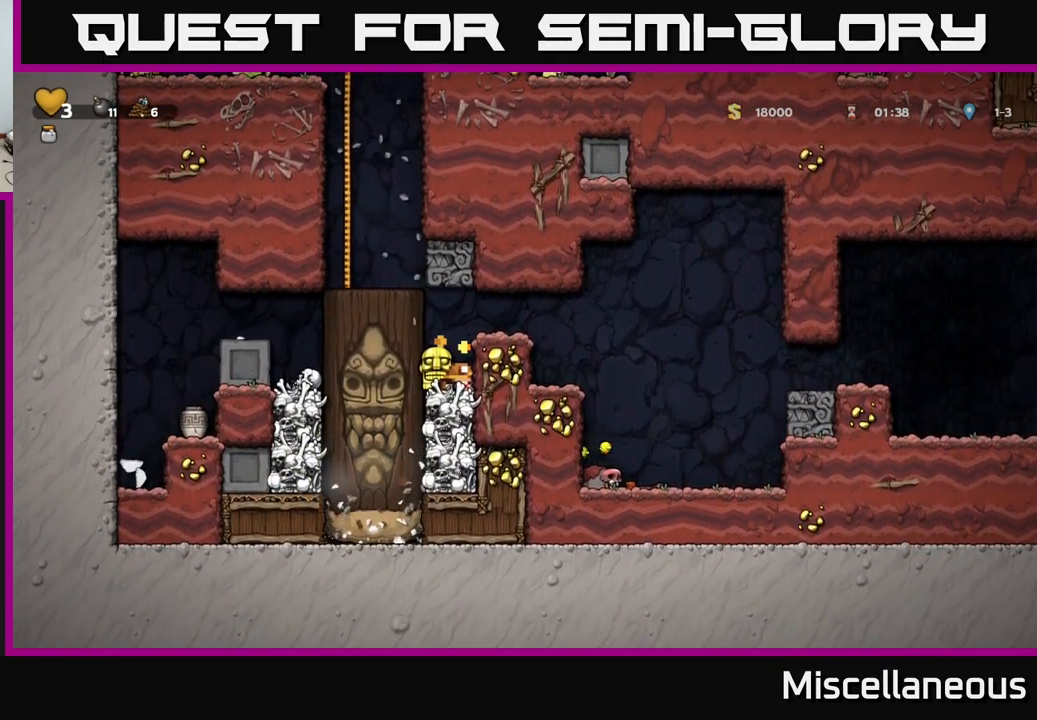
{"buttons": [], "events": []}
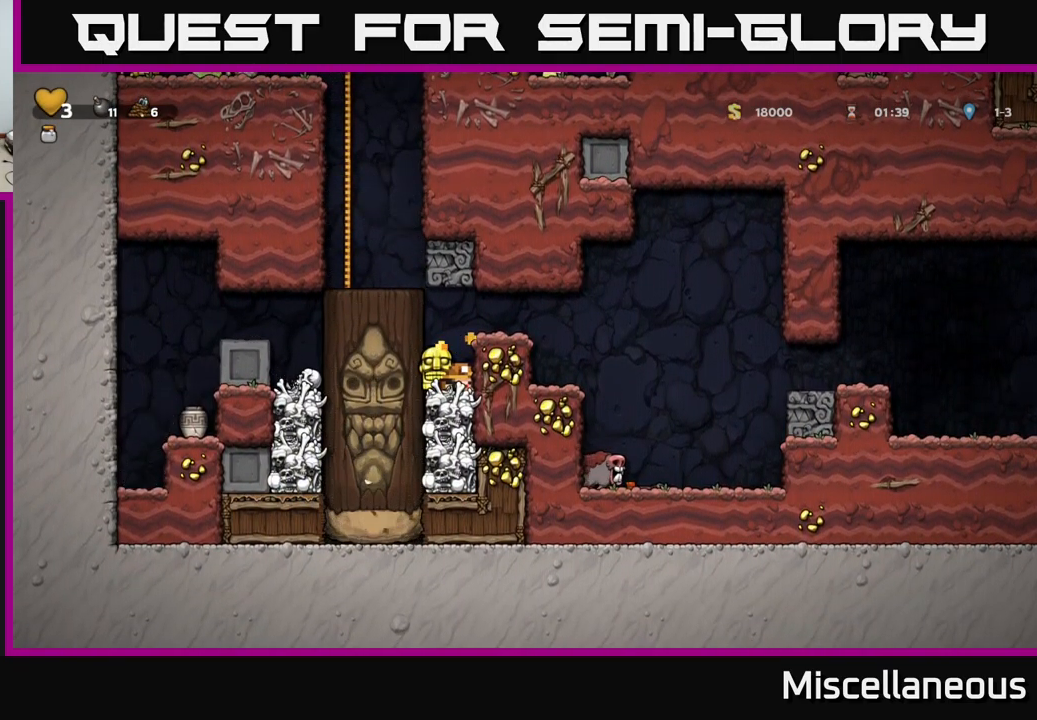
{"buttons": [], "events": []}
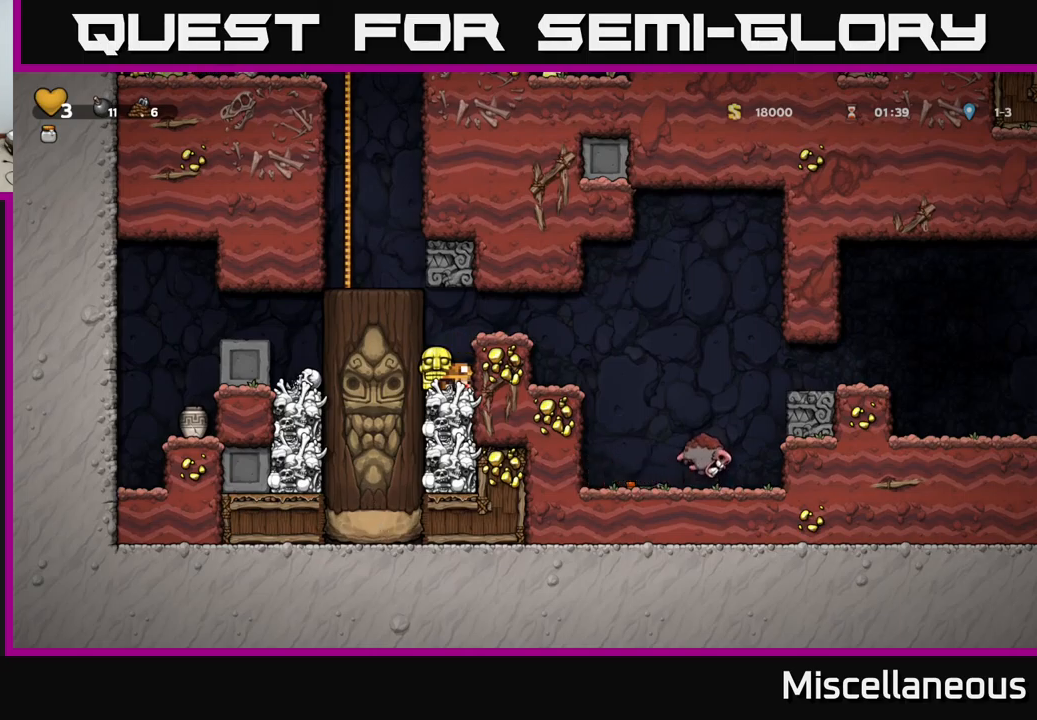
{"buttons": ["DPAD_DOWN"], "events": [[450, "DPAD_DOWN", "down"]]}
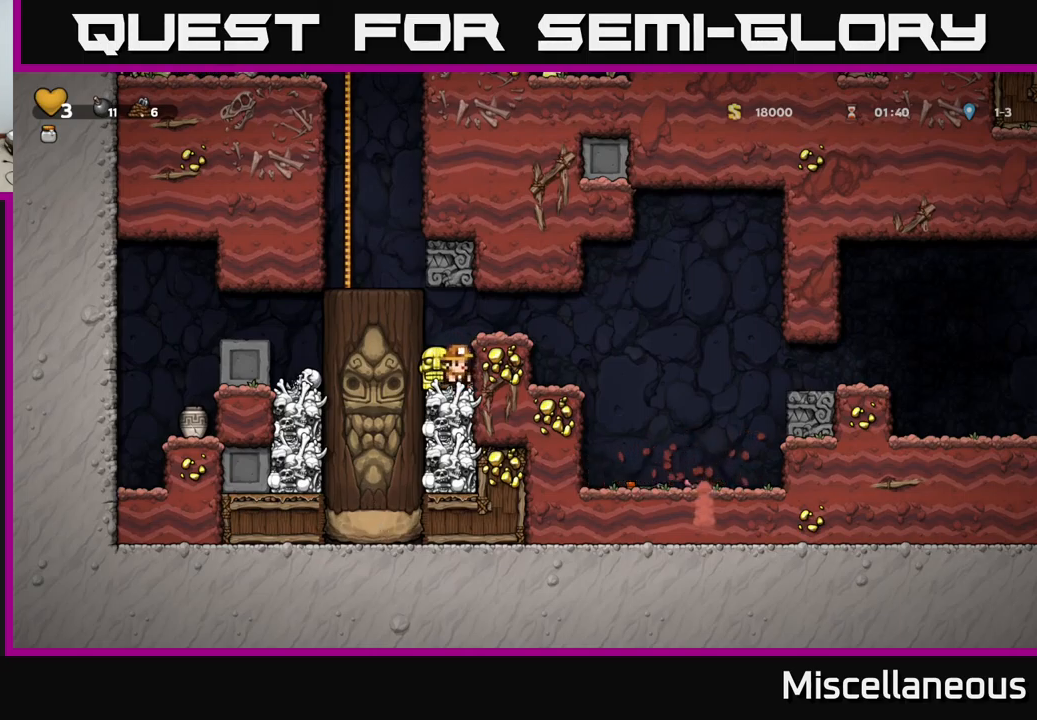
{"buttons": [], "events": [[17, "X", "down"], [150, "X", "up"], [184, "DPAD_DOWN", "up"], [184, "DPAD_LEFT", "down"], [284, "DPAD_DOWN", "down"], [284, "DPAD_LEFT", "up"], [350, "DPAD_DOWN", "up"]]}
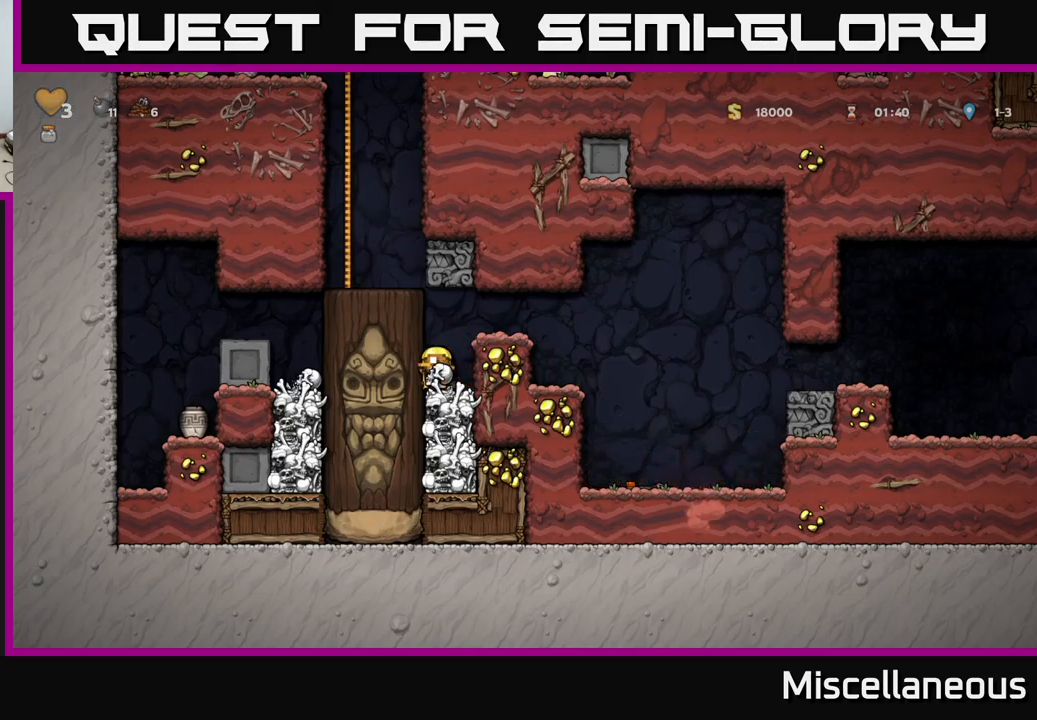
{"buttons": [], "events": [[34, "DPAD_DOWN", "down"], [134, "DPAD_DOWN", "up"], [267, "A", "down"], [284, "DPAD_RIGHT", "down"], [467, "A", "up"], [484, "DPAD_RIGHT", "up"]]}
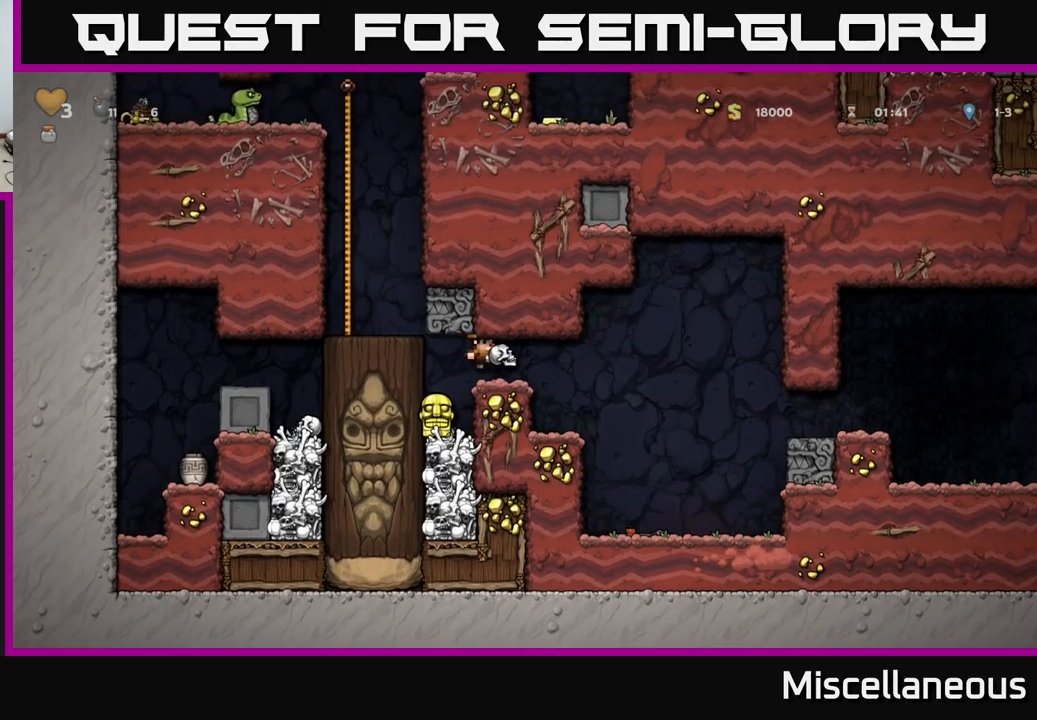
{"buttons": ["DPAD_DOWN"], "events": [[50, "X", "down"], [100, "DPAD_LEFT", "down"], [150, "X", "up"], [367, "DPAD_LEFT", "up"], [417, "DPAD_DOWN", "down"]]}
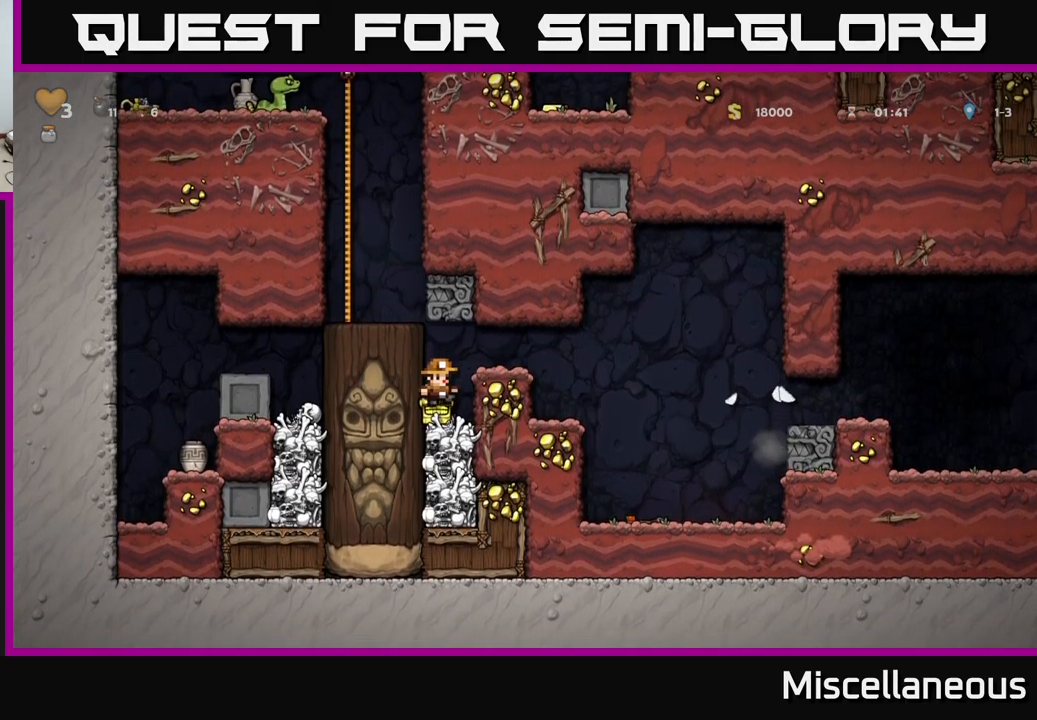
{"buttons": ["A"], "events": [[217, "X", "down"], [300, "DPAD_DOWN", "up"], [317, "A", "down"], [317, "X", "up"], [367, "DPAD_RIGHT", "down"], [500, "DPAD_RIGHT", "up"]]}
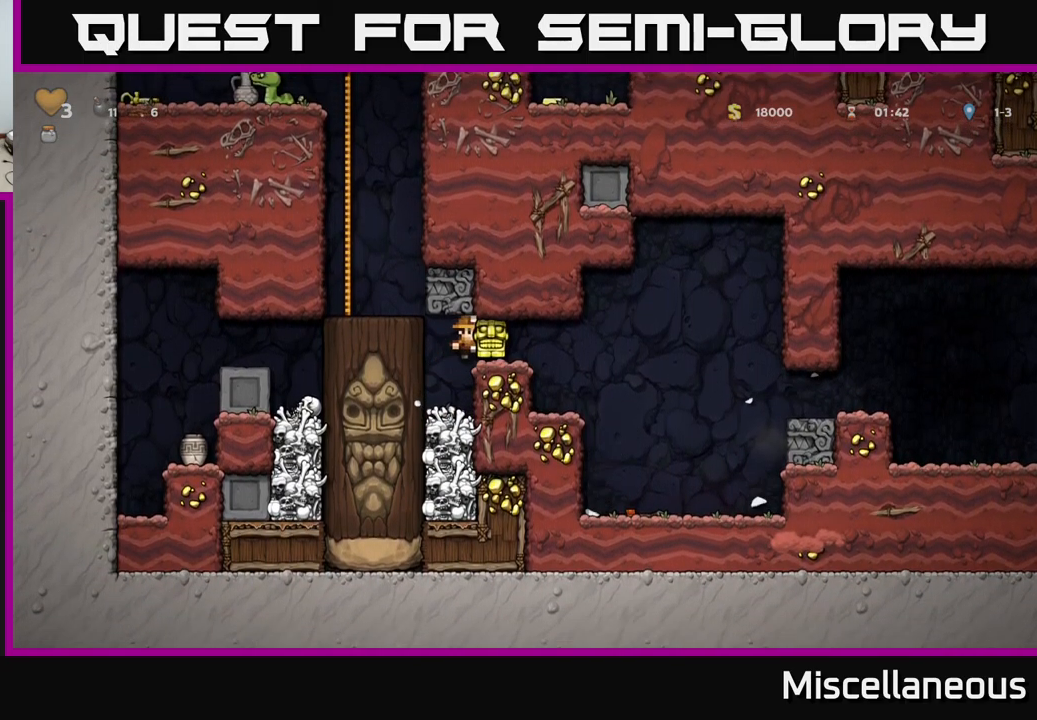
{"buttons": [], "events": [[17, "A", "up"], [284, "DPAD_LEFT", "down"], [367, "DPAD_LEFT", "up"]]}
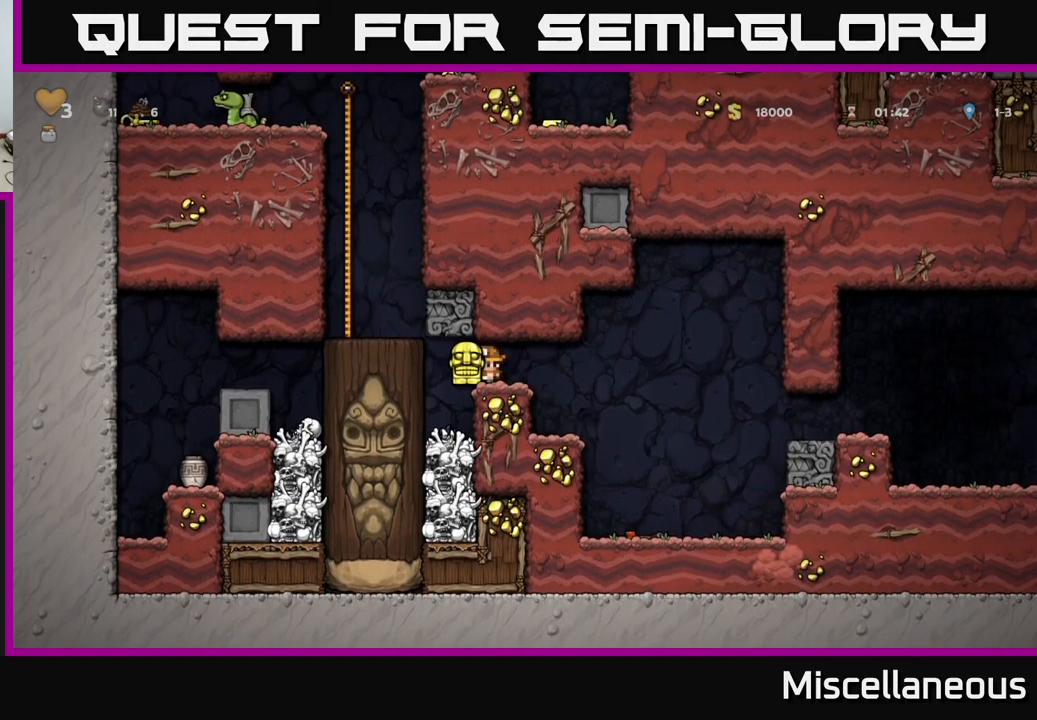
{"buttons": [], "events": [[317, "DPAD_RIGHT", "down"], [400, "DPAD_RIGHT", "up"]]}
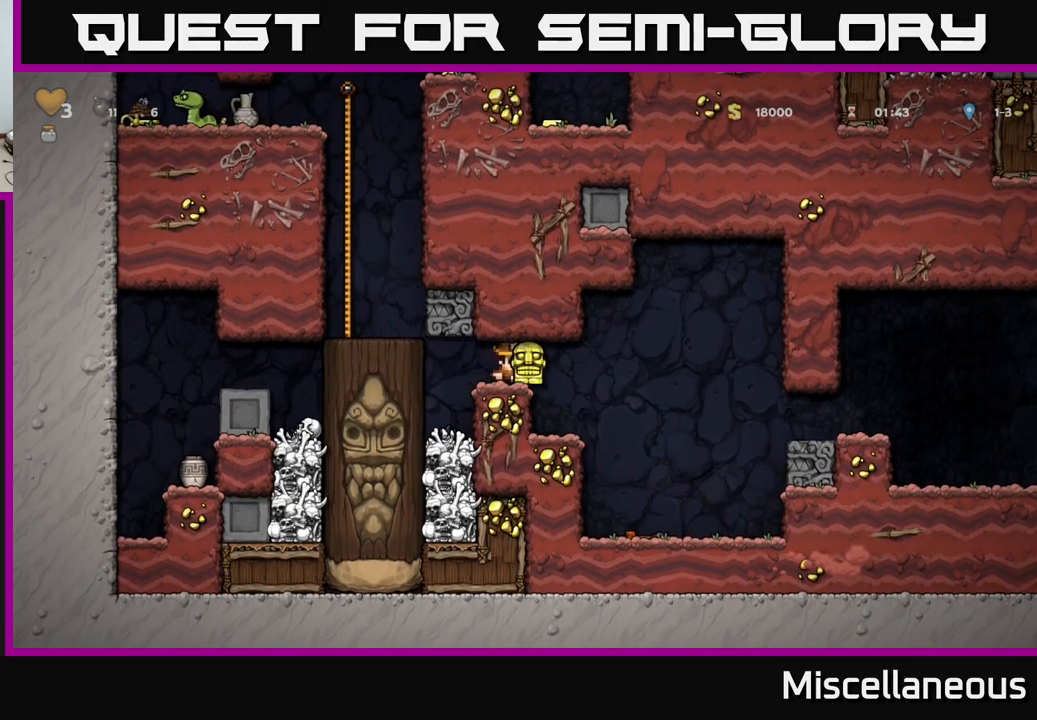
{"buttons": []}
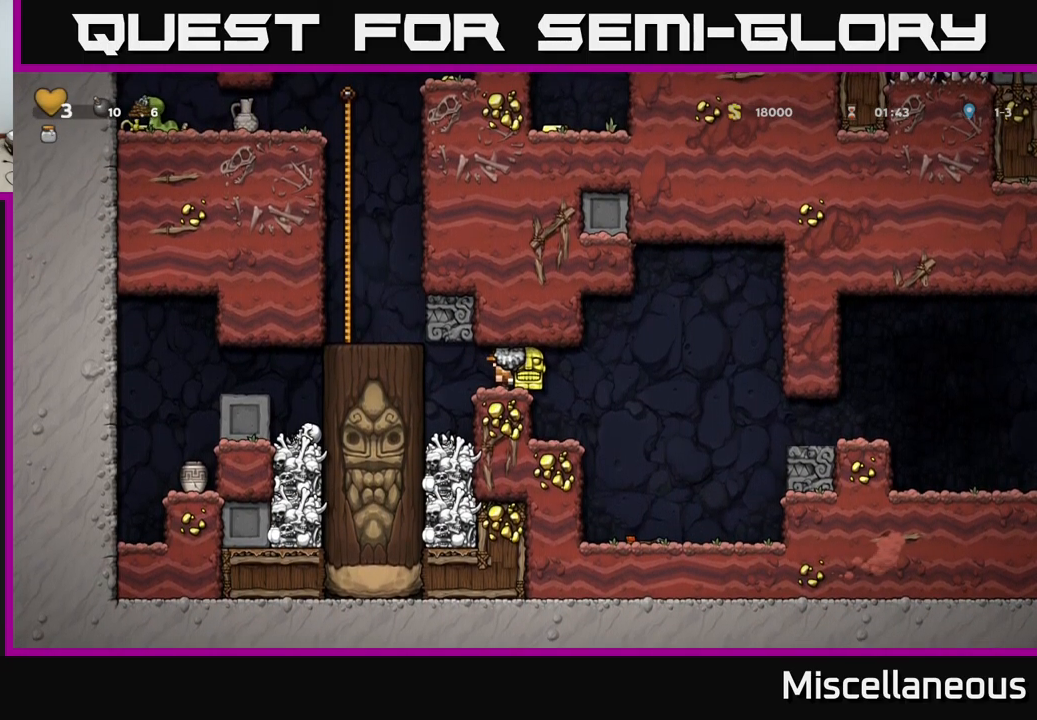
{"buttons": ["DPAD_LEFT"], "events": [[100, "DPAD_RIGHT", "down"], [317, "DPAD_RIGHT", "up"], [400, "DPAD_LEFT", "down"]]}
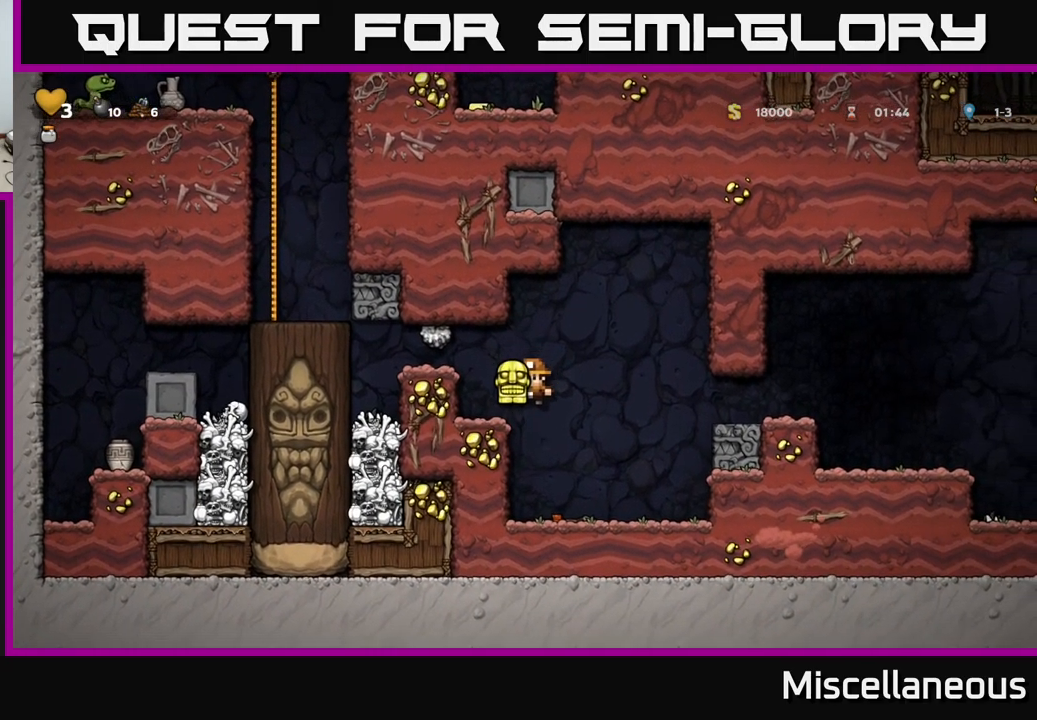
{"buttons": ["A", "DPAD_RIGHT"], "events": [[17, "DPAD_LEFT", "up"], [351, "DPAD_RIGHT", "down"], [484, "A", "down"]]}
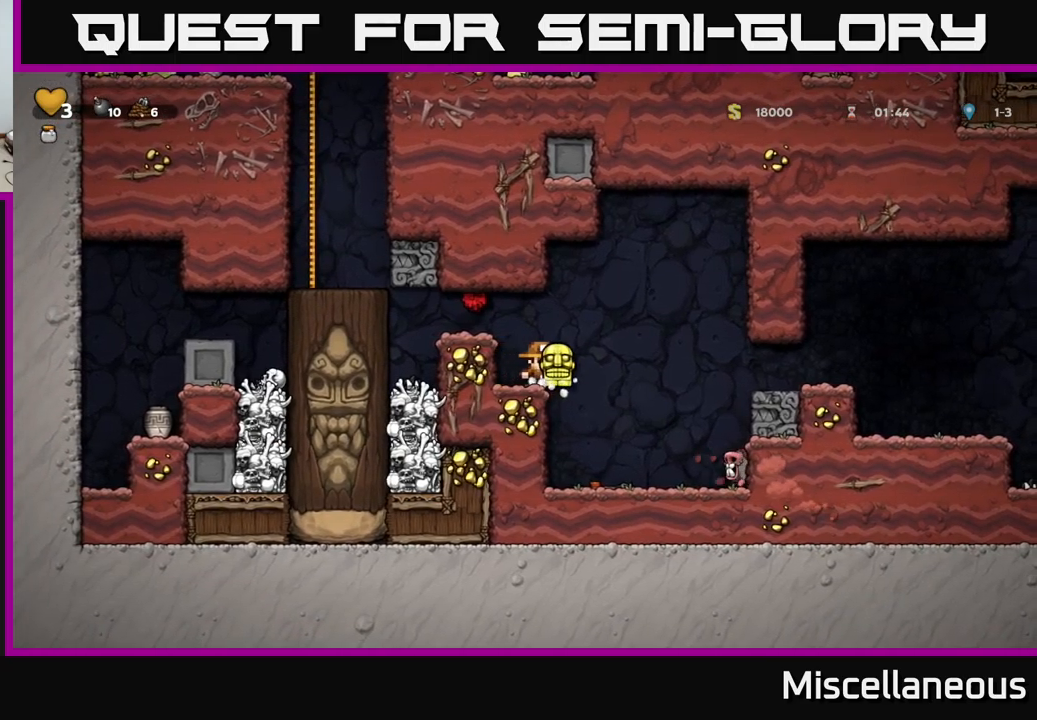
{"buttons": ["DPAD_RIGHT"], "events": [[167, "A", "up"]]}
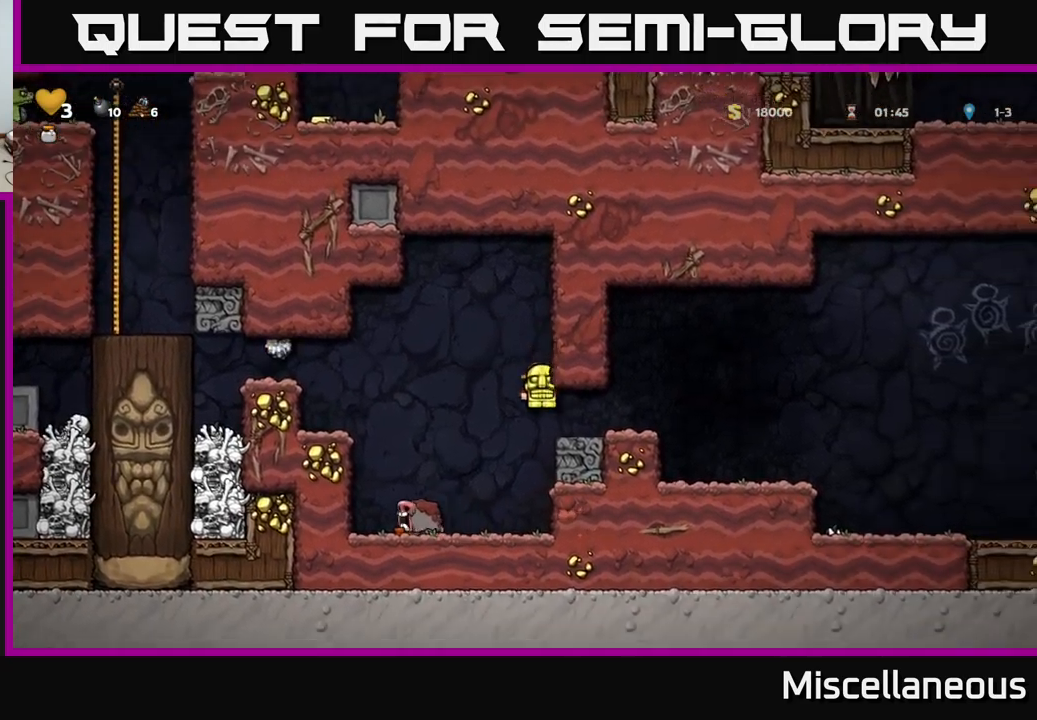
{"buttons": [], "events": [[267, "DPAD_RIGHT", "up"], [400, "X", "down"], [467, "X", "up"]]}
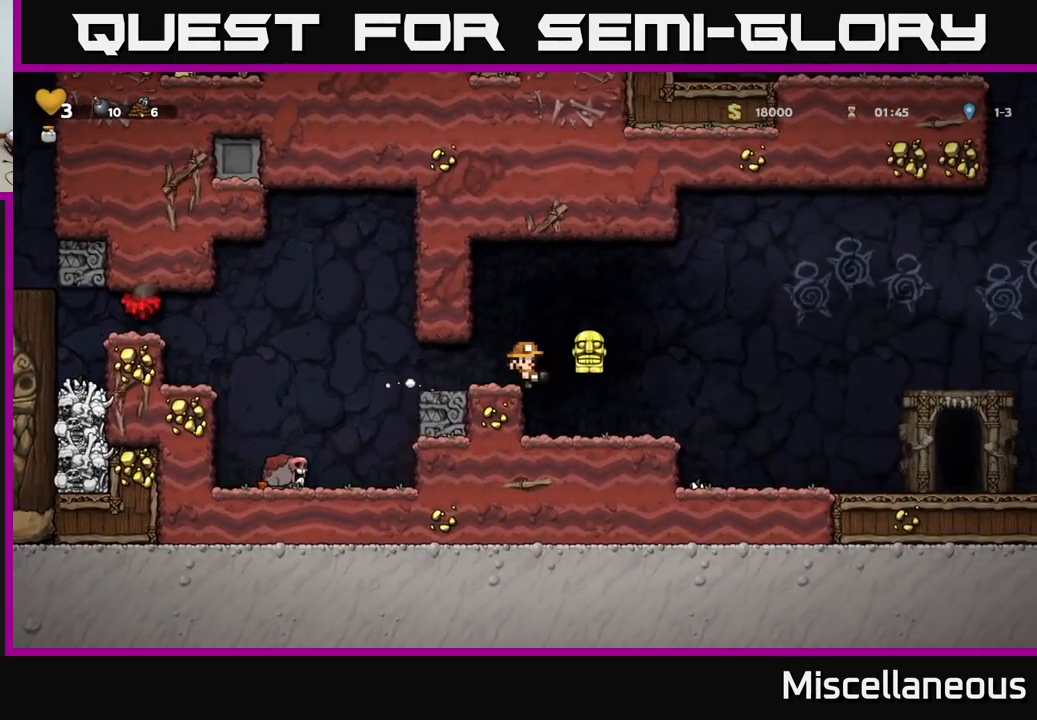
{"buttons": [], "events": []}